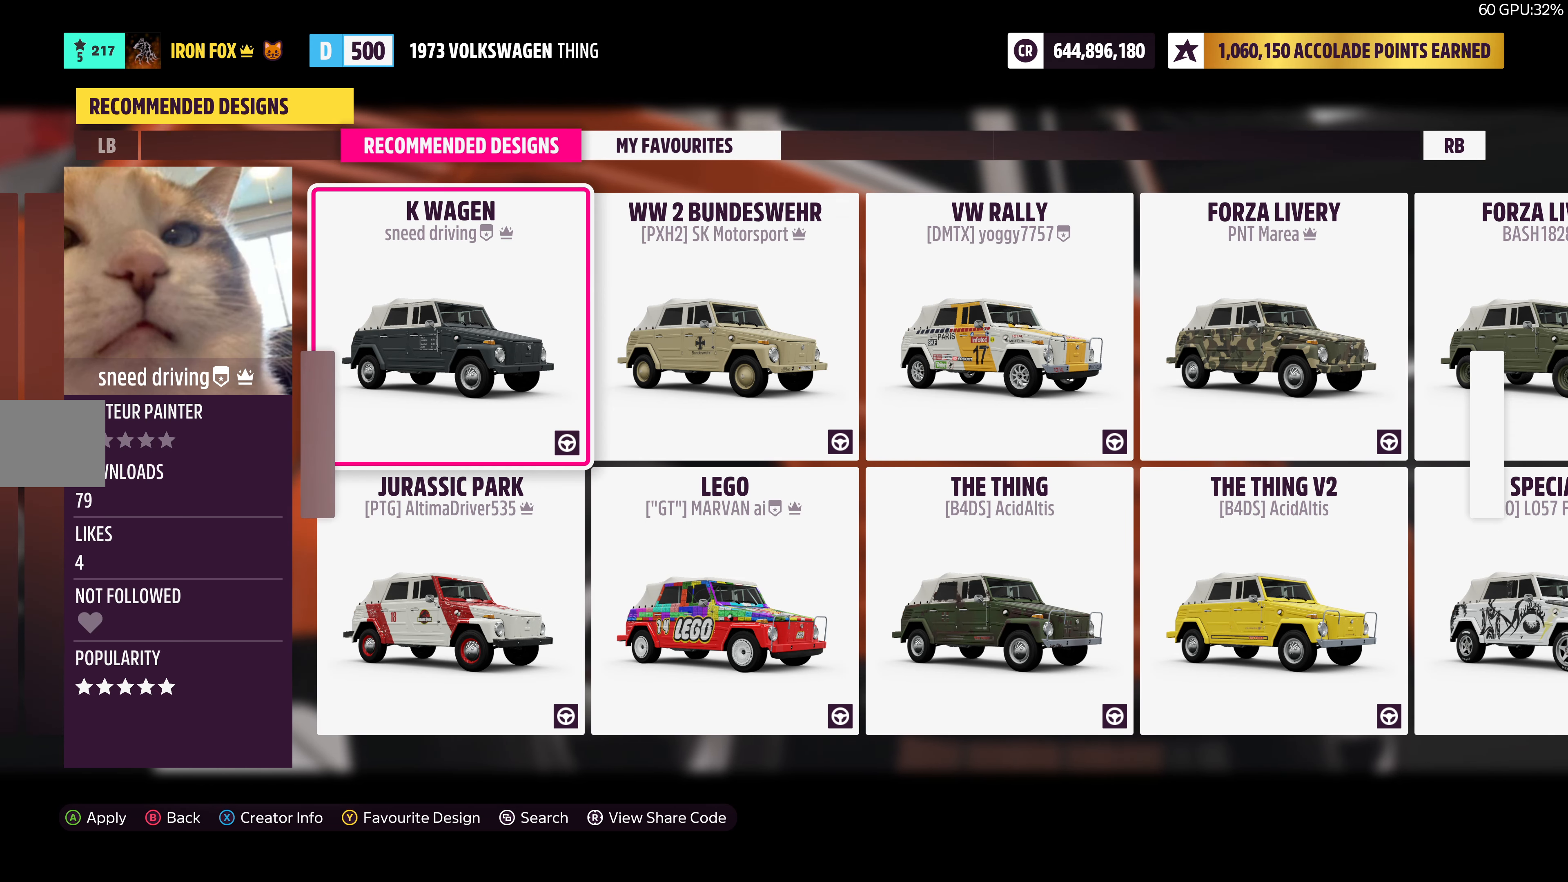
Gameplay with a controller (PlayStation layout); each line is a JSON object with the inputs held at the frame after it. "events" lists button and stick changes between this image and that frame as [ms after this image, input, new state], when the widget could be followed in between.
{"buttons": [], "left_stick": "center", "right_stick": "center", "events": [[16, "CIRCLE", "down"], [166, "CIRCLE", "up"]]}
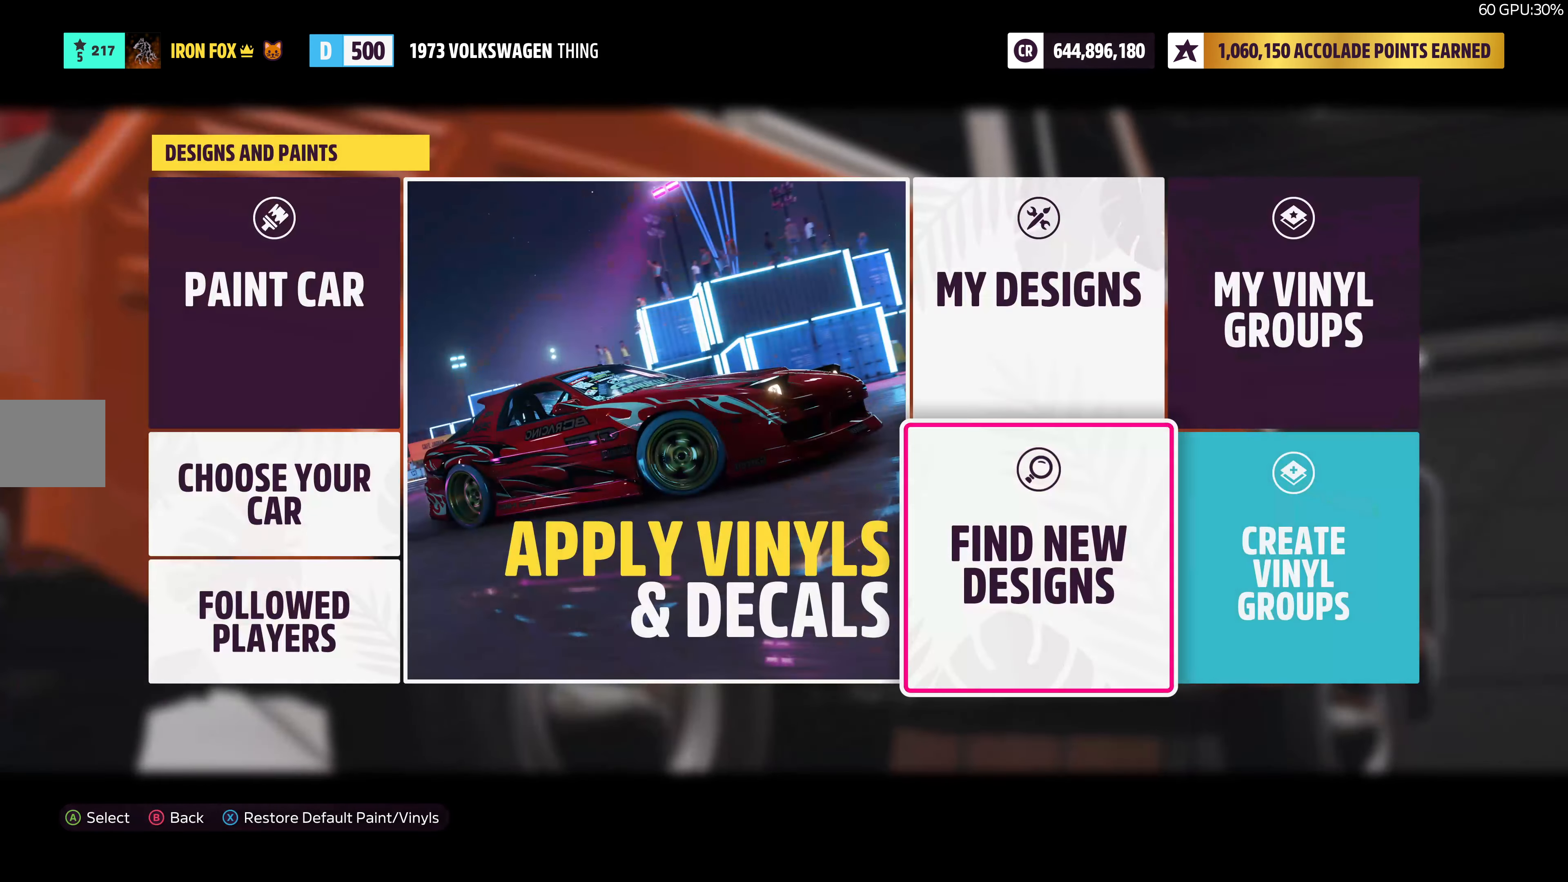
{"buttons": [], "left_stick": "center", "right_stick": "center", "events": []}
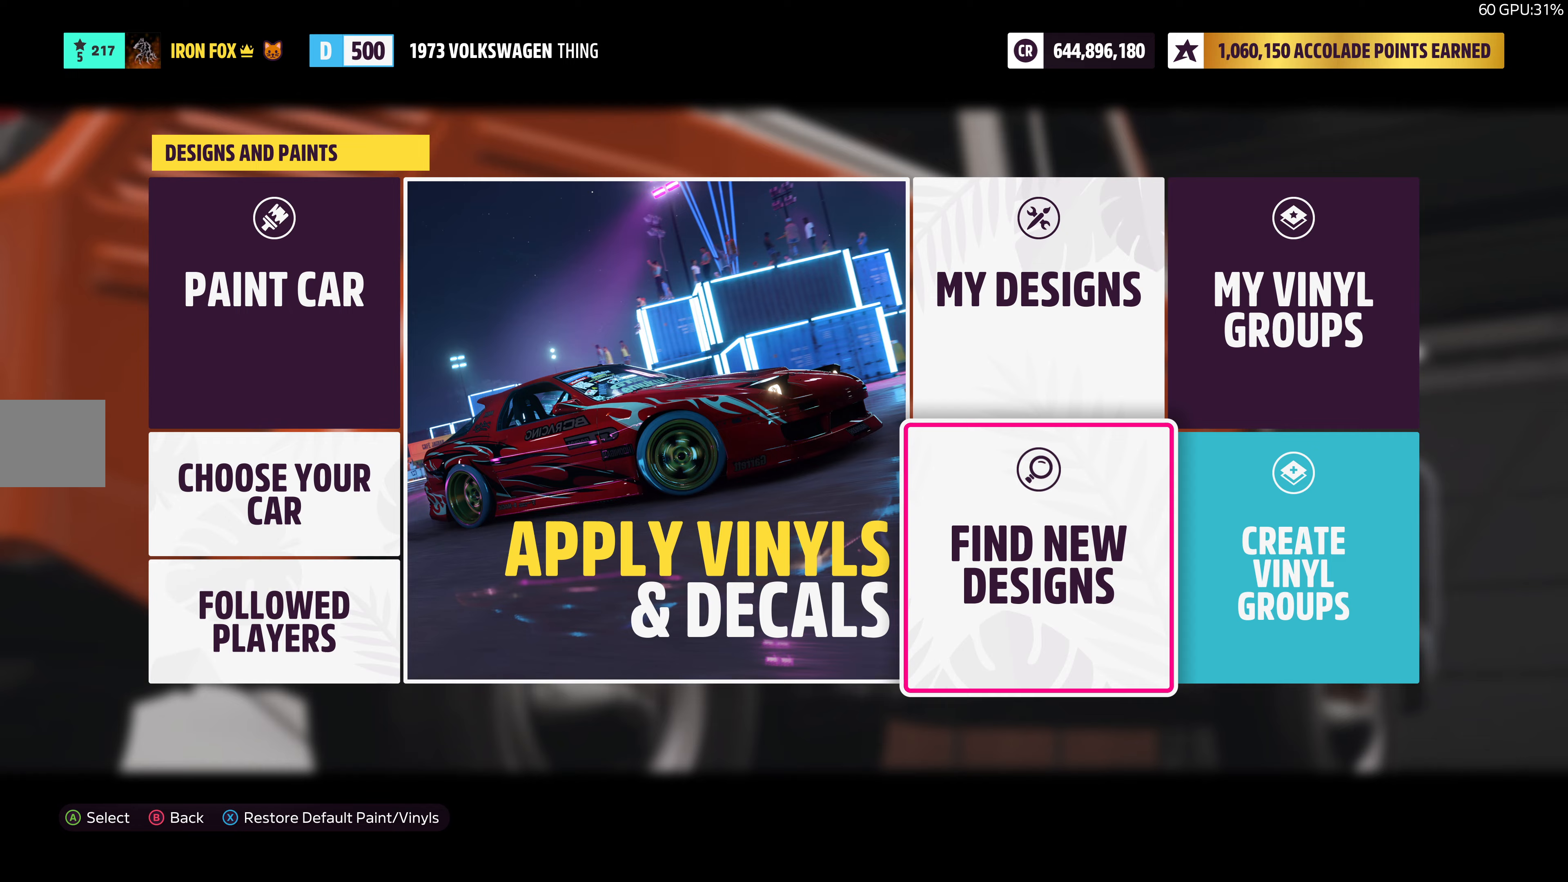
{"buttons": [], "left_stick": "center", "right_stick": "center", "events": [[200, "DPAD_UP", "down"], [350, "DPAD_UP", "up"]]}
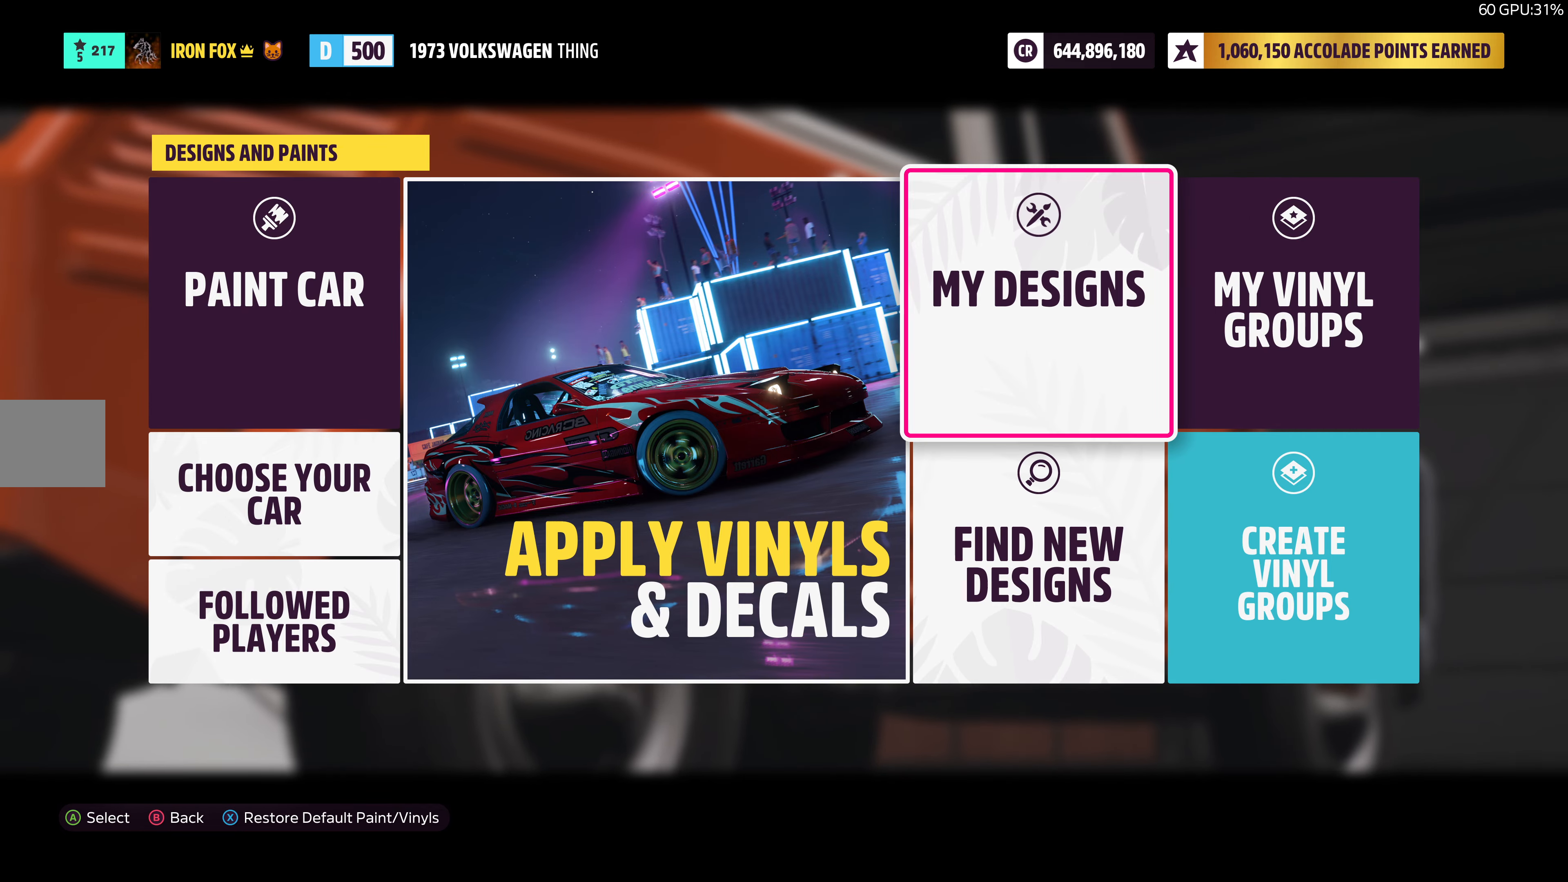
{"buttons": ["DPAD_LEFT"], "left_stick": "center", "right_stick": "center", "events": [[450, "DPAD_LEFT", "down"]]}
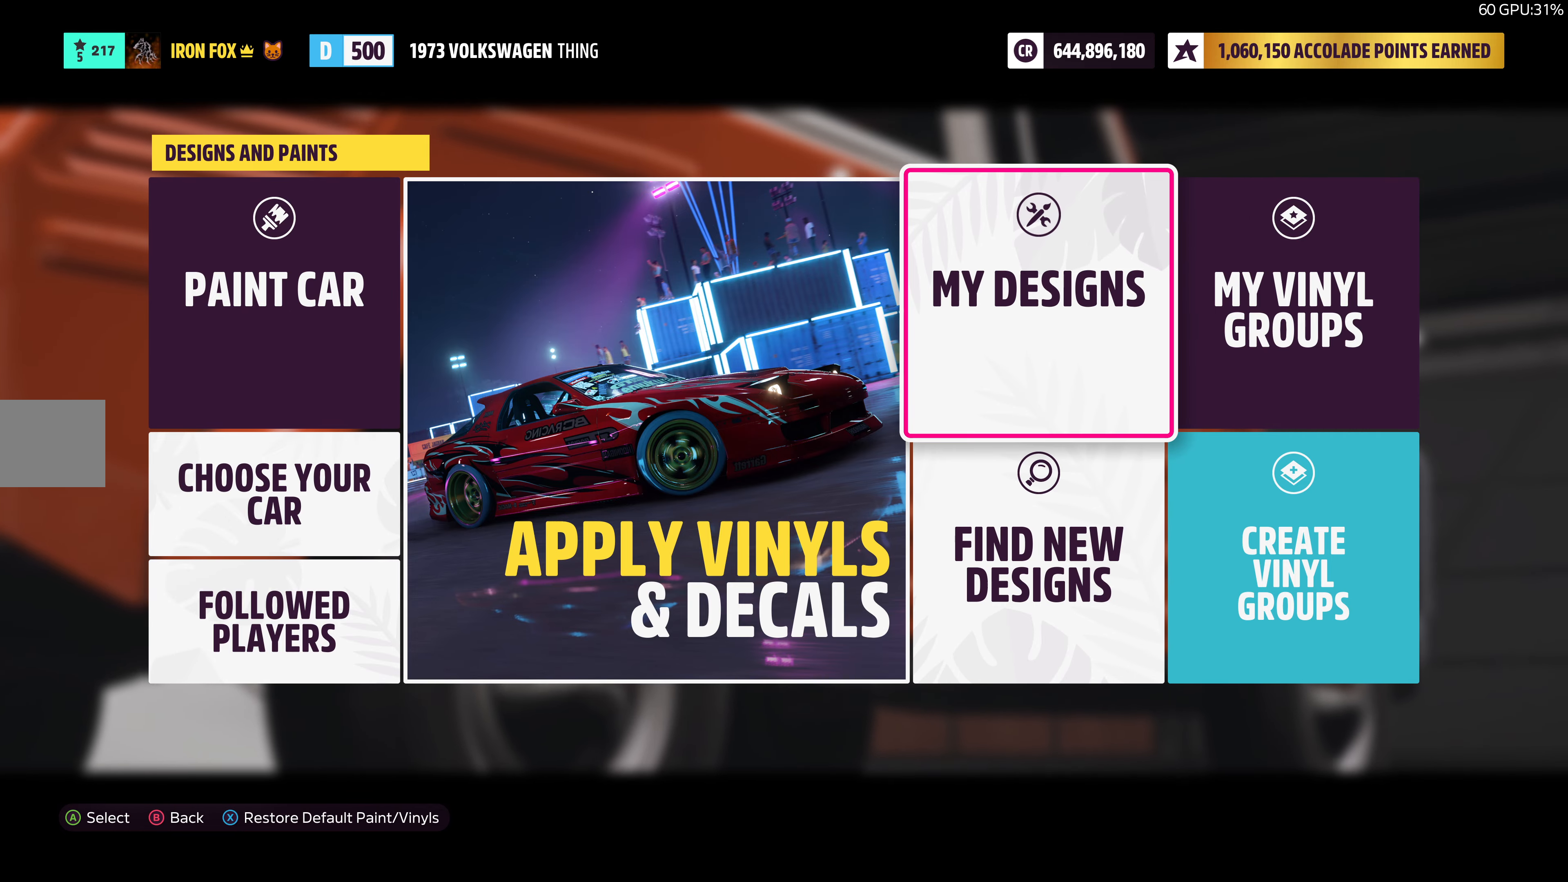
{"buttons": [], "left_stick": "center", "right_stick": "center", "events": [[33, "DPAD_LEFT", "up"], [183, "DPAD_LEFT", "down"], [333, "DPAD_LEFT", "up"]]}
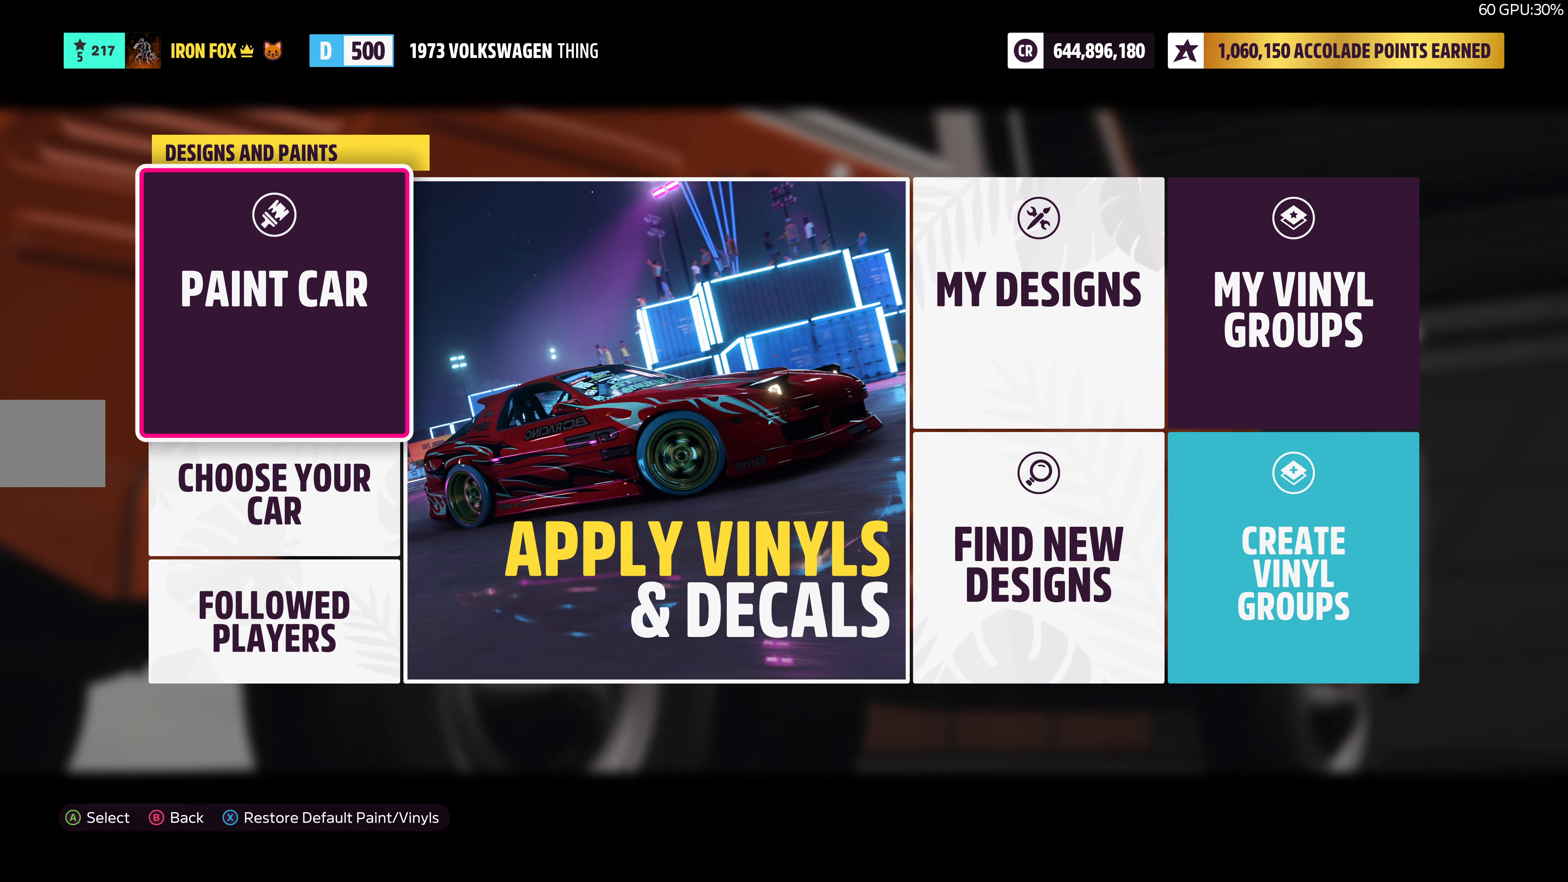
{"buttons": [], "left_stick": "center", "right_stick": "center", "events": [[117, "CROSS", "down"], [250, "CROSS", "up"]]}
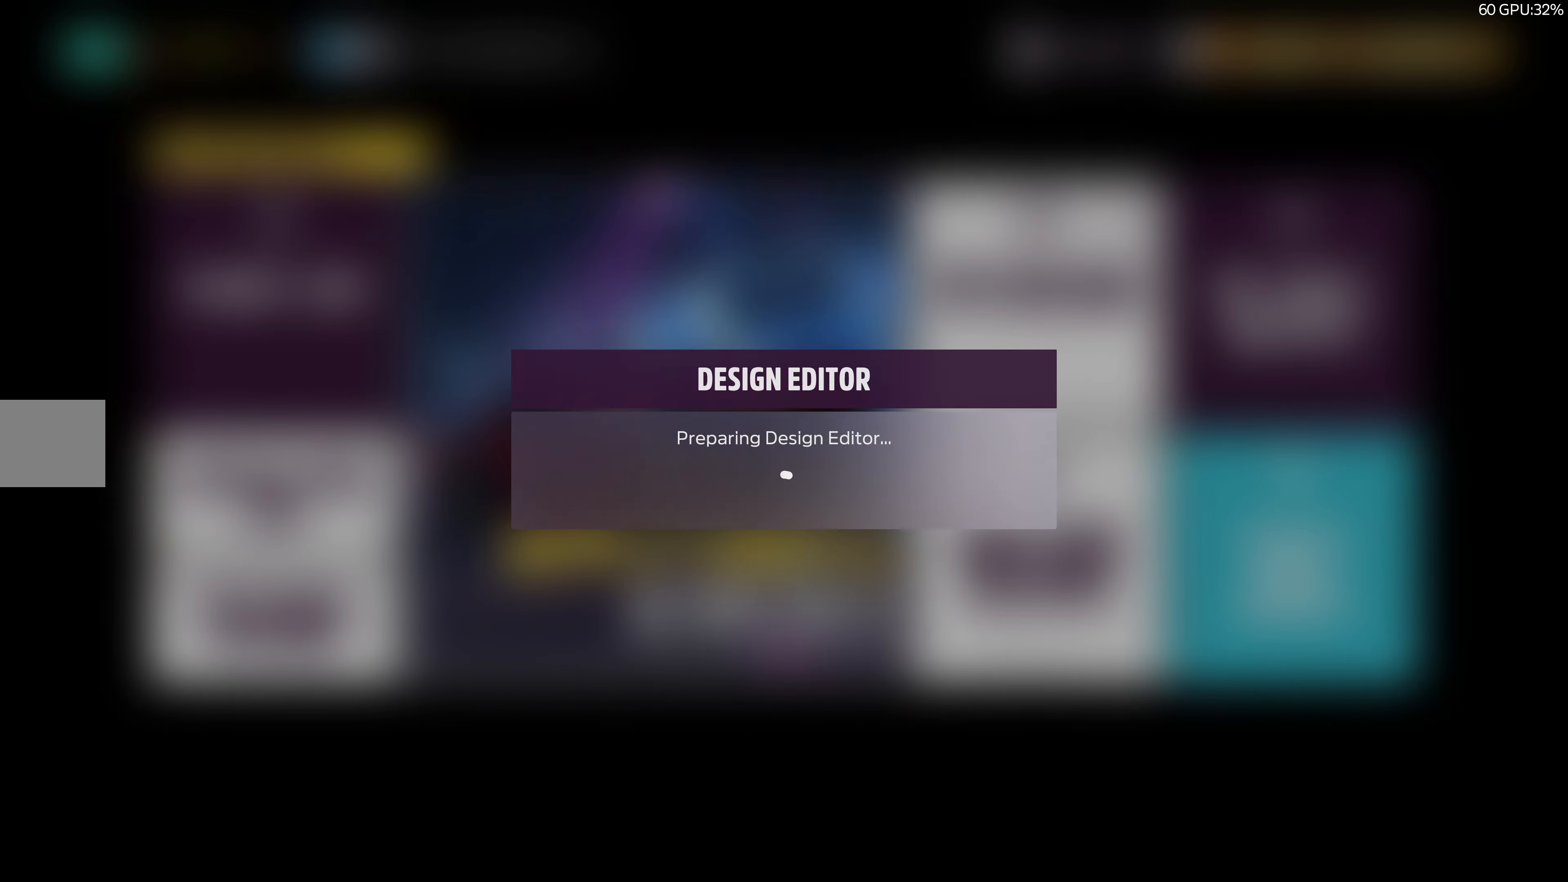
{"buttons": [], "left_stick": "center", "right_stick": "center", "events": []}
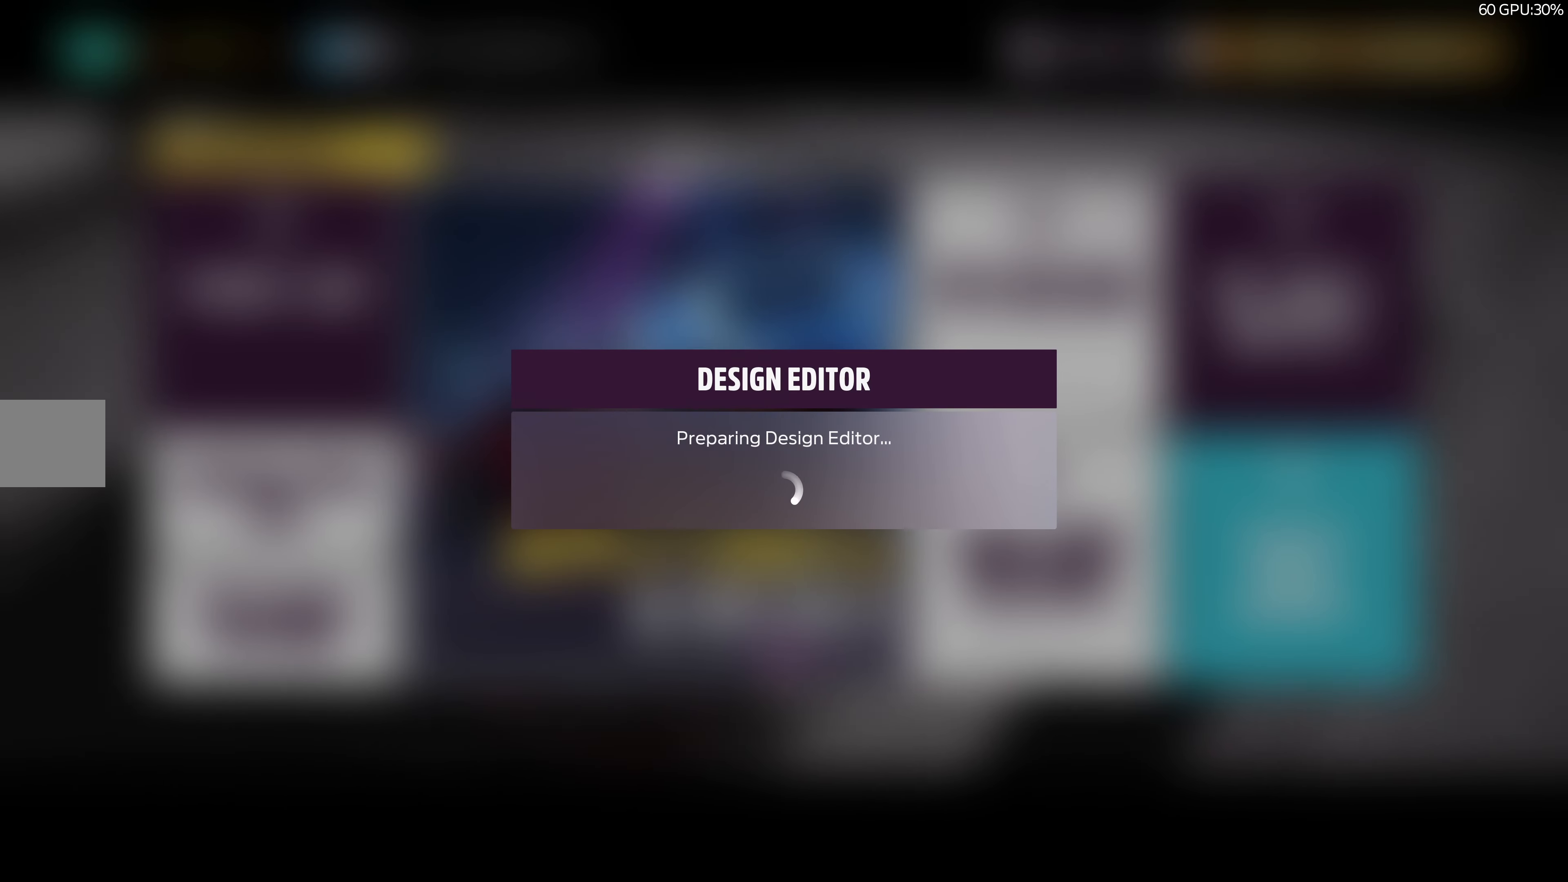
{"buttons": [], "left_stick": "center", "right_stick": "center", "events": []}
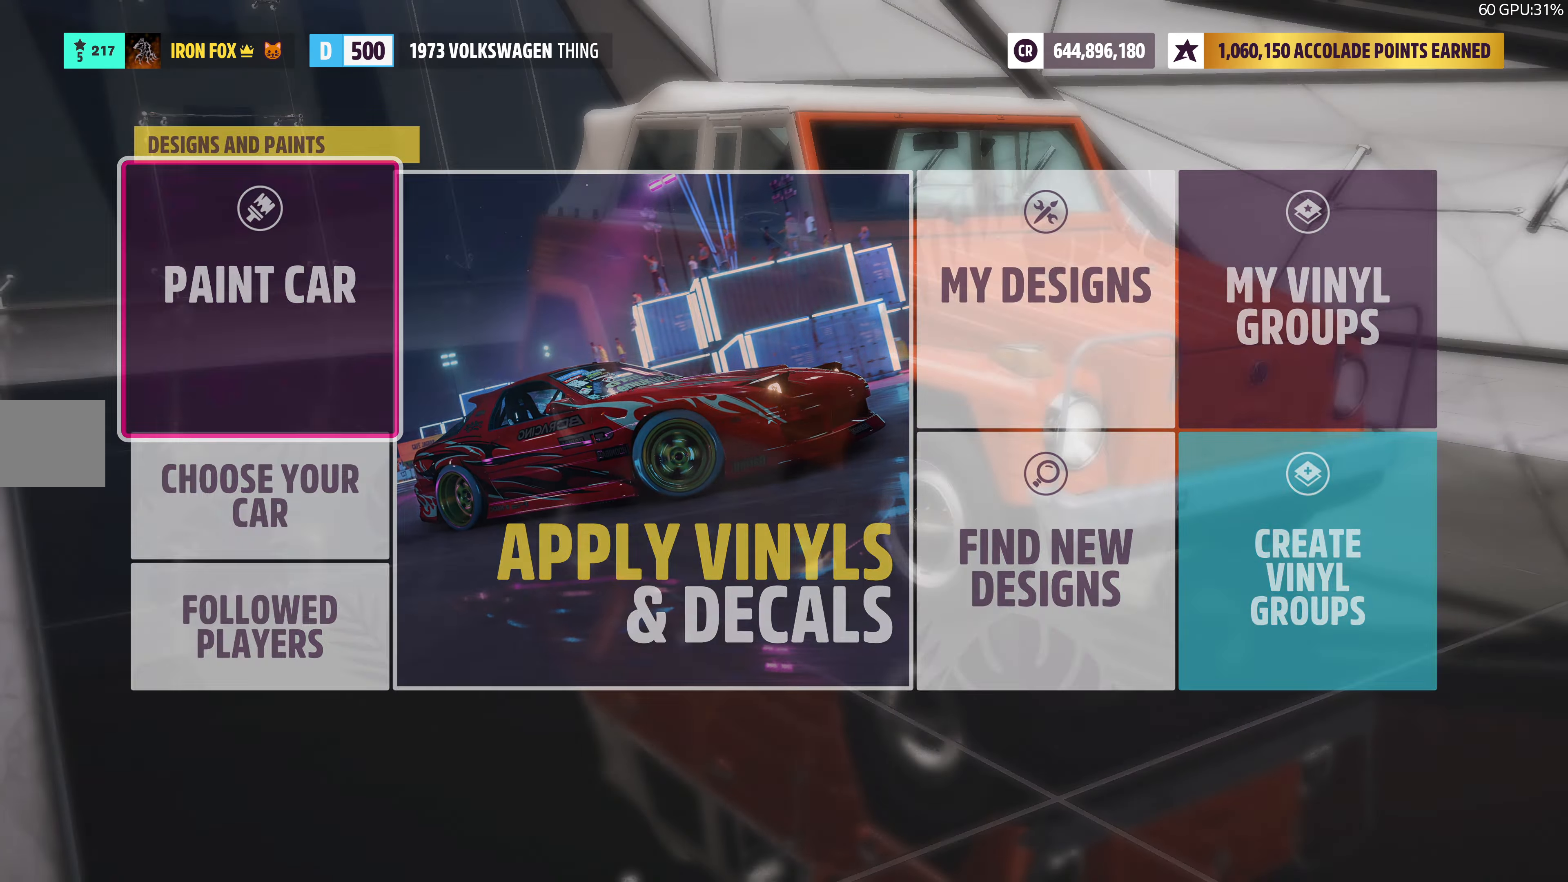
{"buttons": [], "left_stick": "center", "right_stick": "center", "events": []}
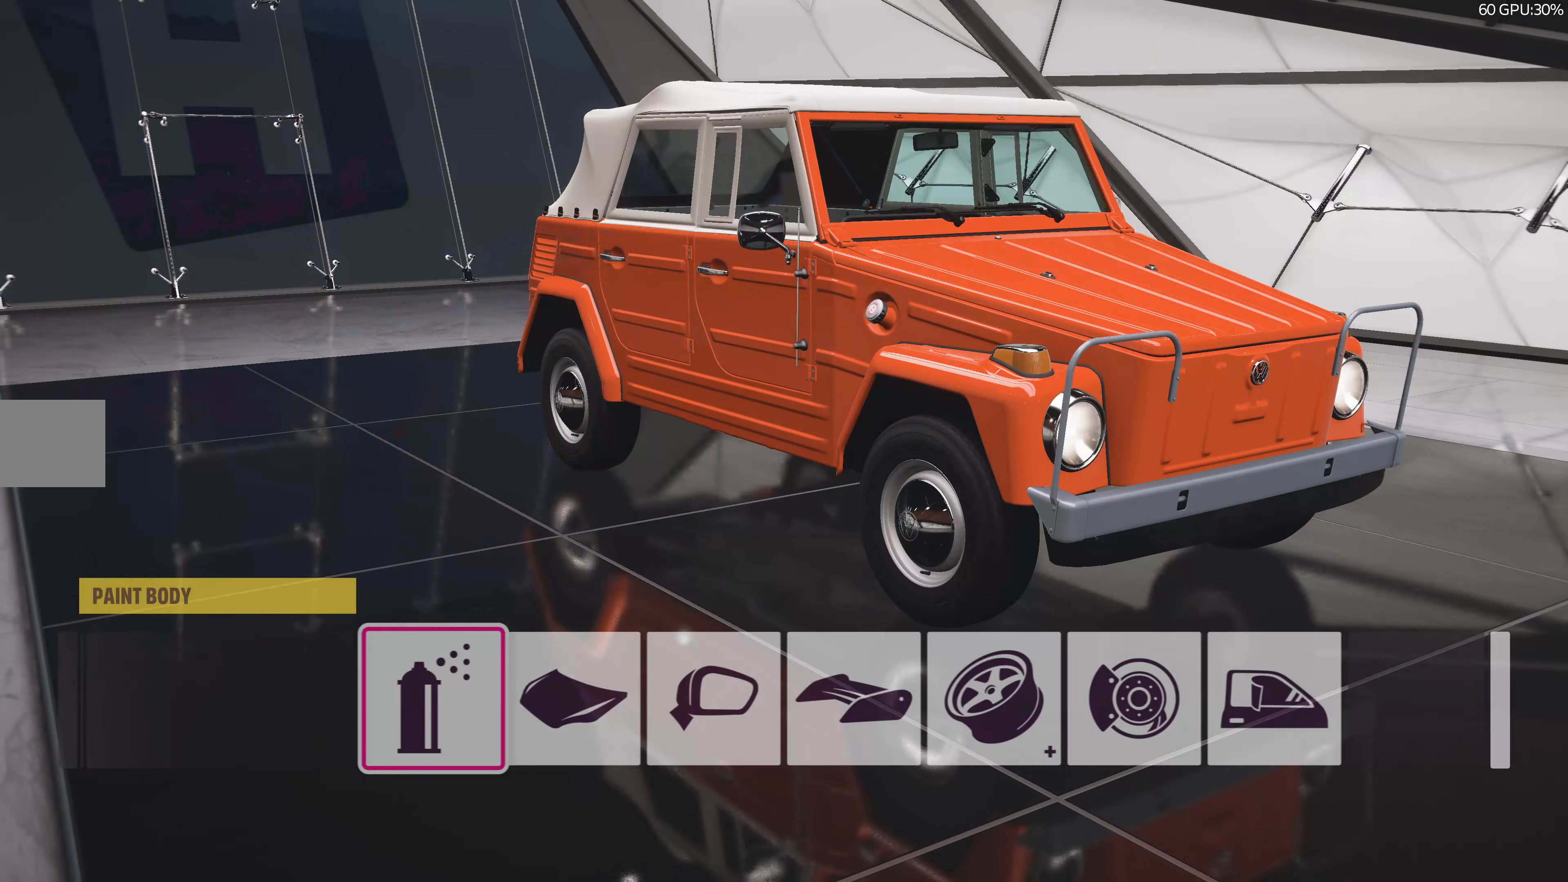
{"buttons": [], "left_stick": "center", "right_stick": "left", "events": [[383, "right_stick", "left"]]}
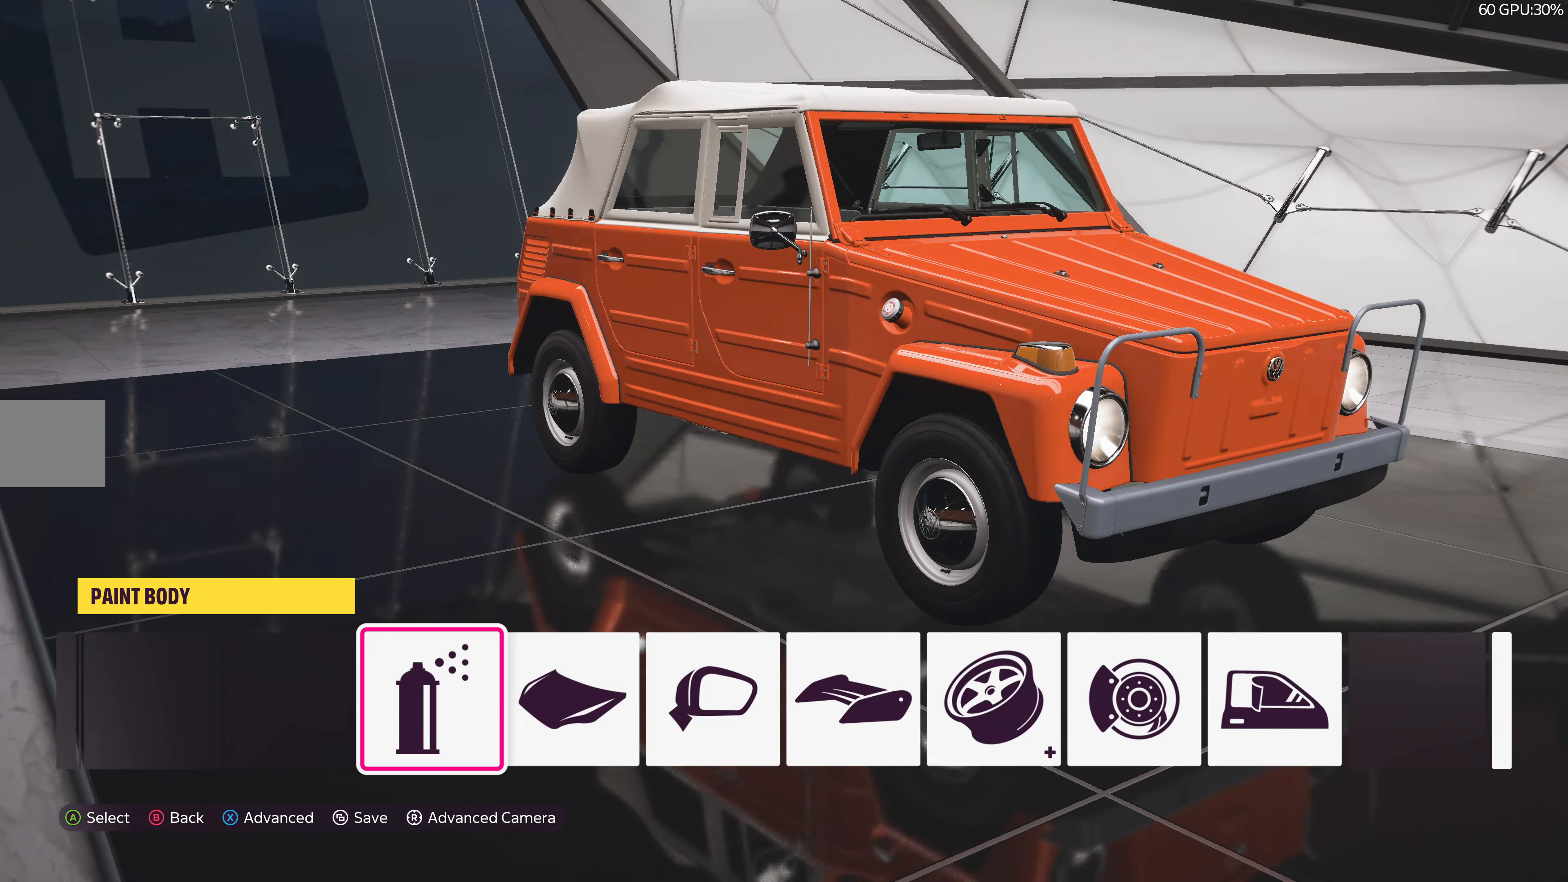
{"buttons": [], "left_stick": "center", "right_stick": "center", "events": [[250, "right_stick", "center"]]}
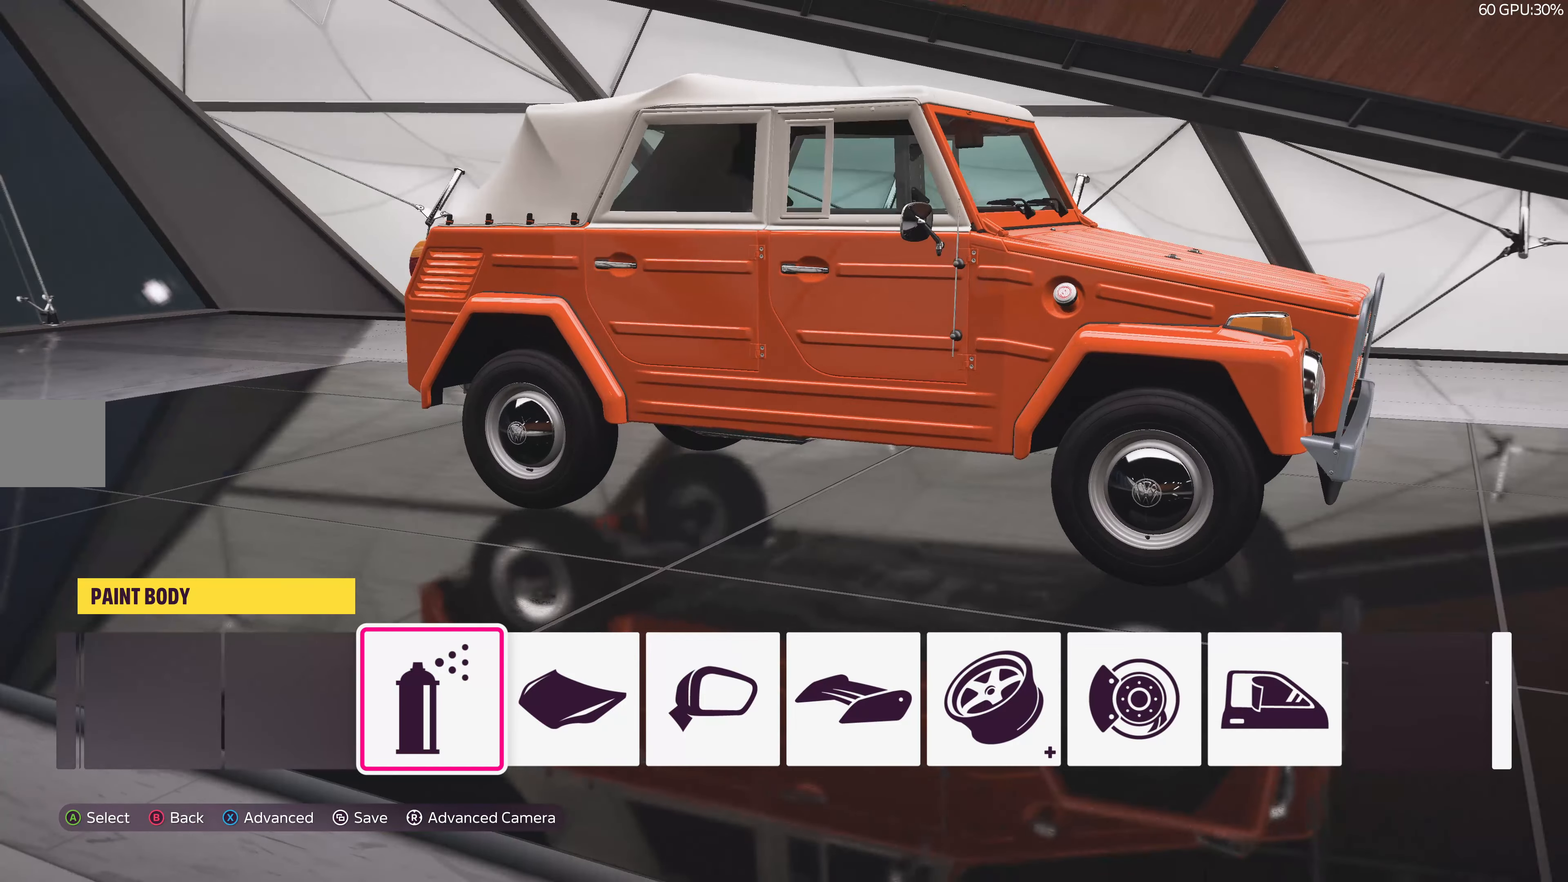
{"buttons": [], "left_stick": "center", "right_stick": "center", "events": [[50, "right_stick", "left"], [284, "right_stick", "center"]]}
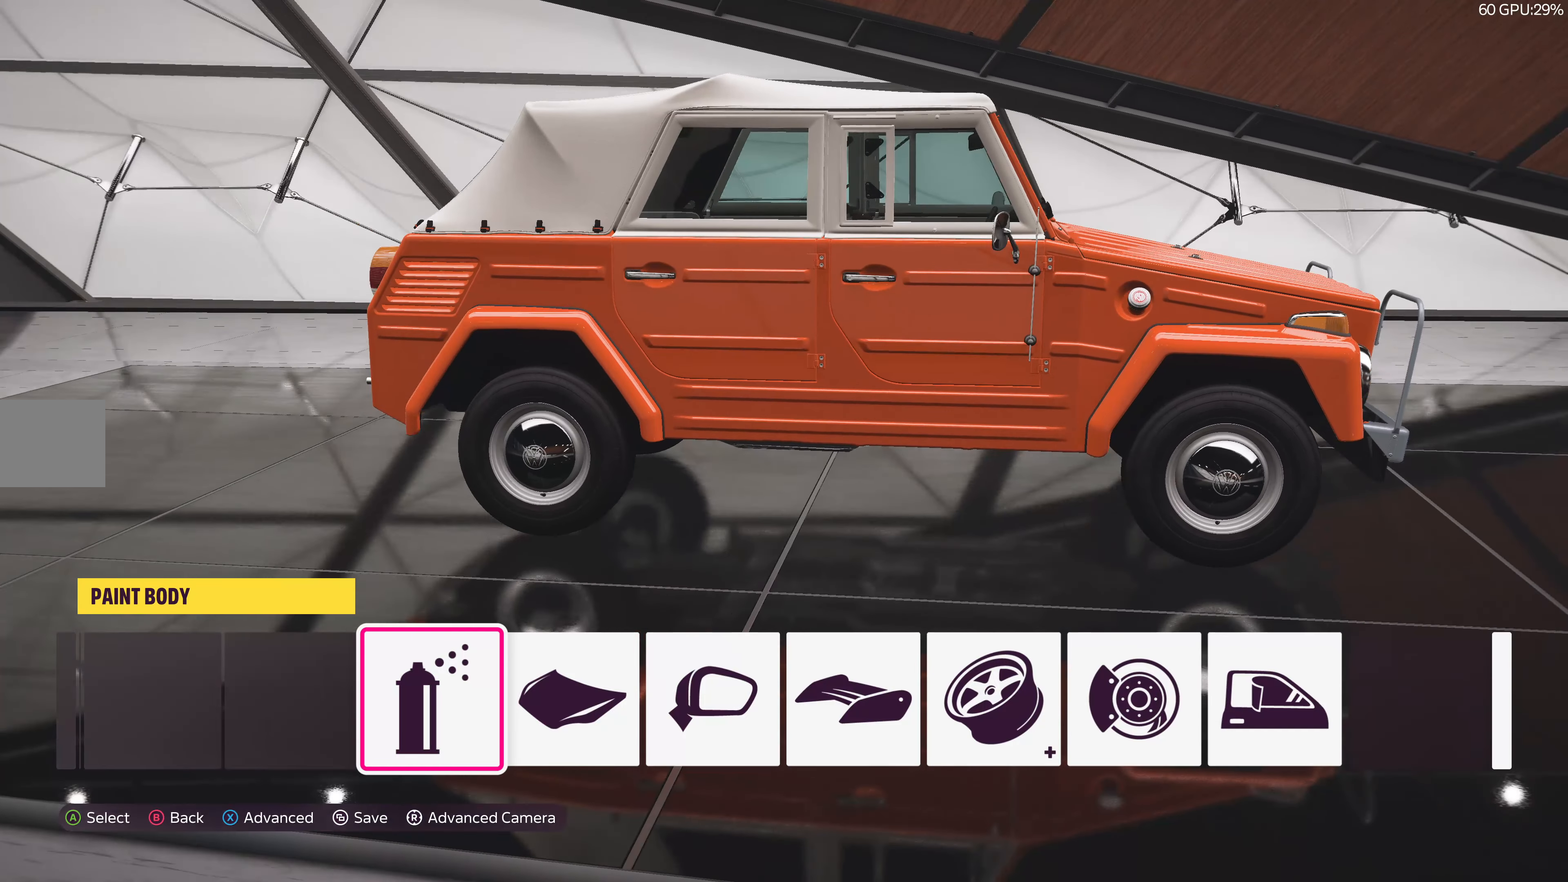
{"buttons": [], "left_stick": "center", "right_stick": "center", "events": [[150, "CROSS", "down"], [267, "CROSS", "up"]]}
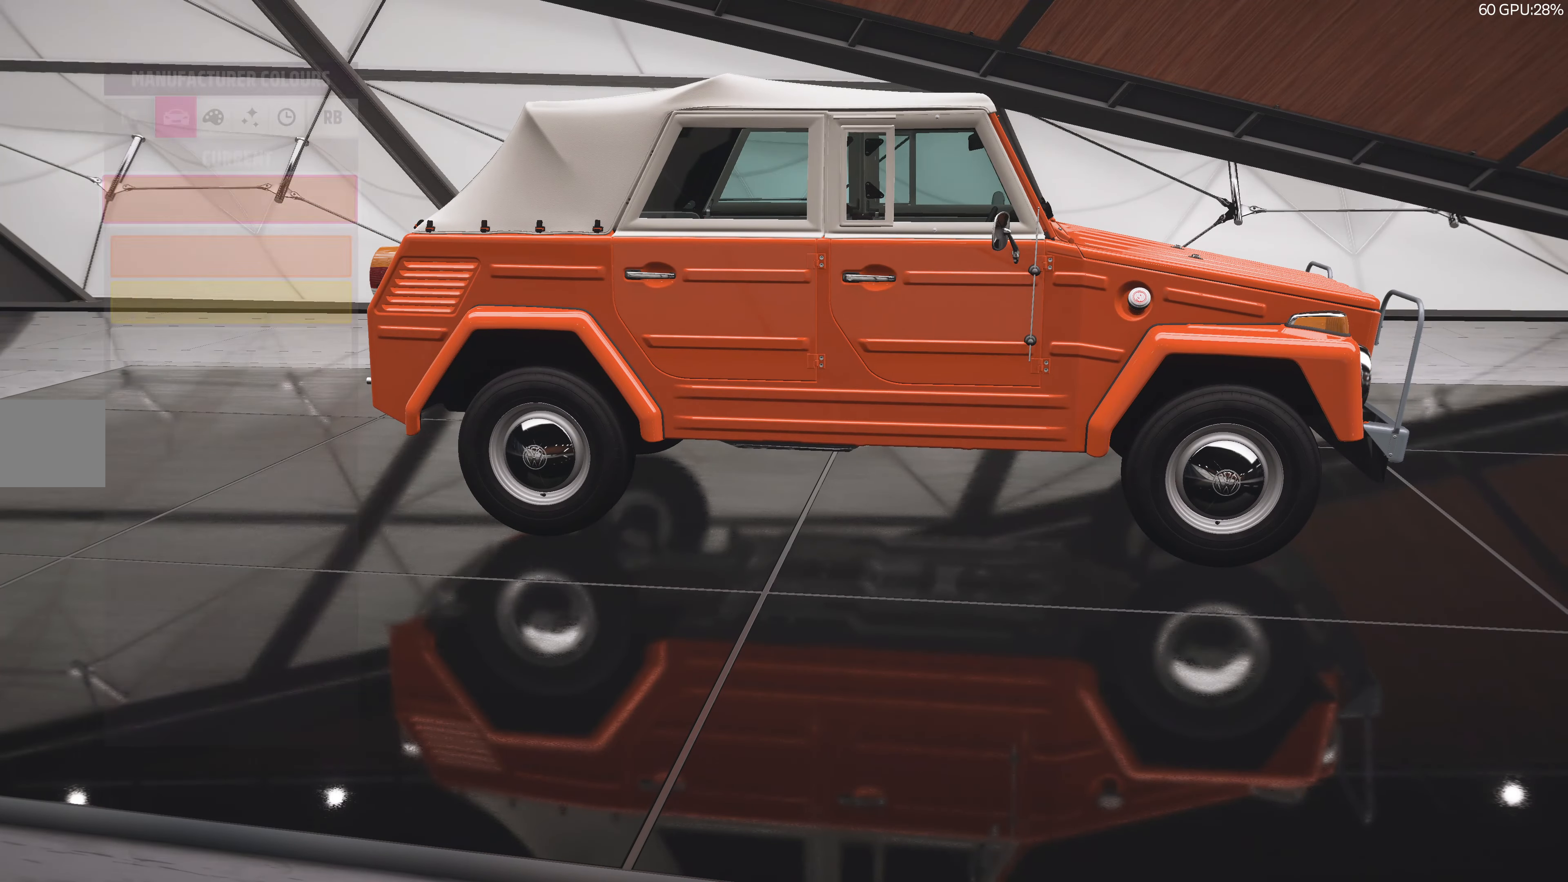
{"buttons": [], "left_stick": "center", "right_stick": "up-right", "events": [[417, "right_stick", "up-right"]]}
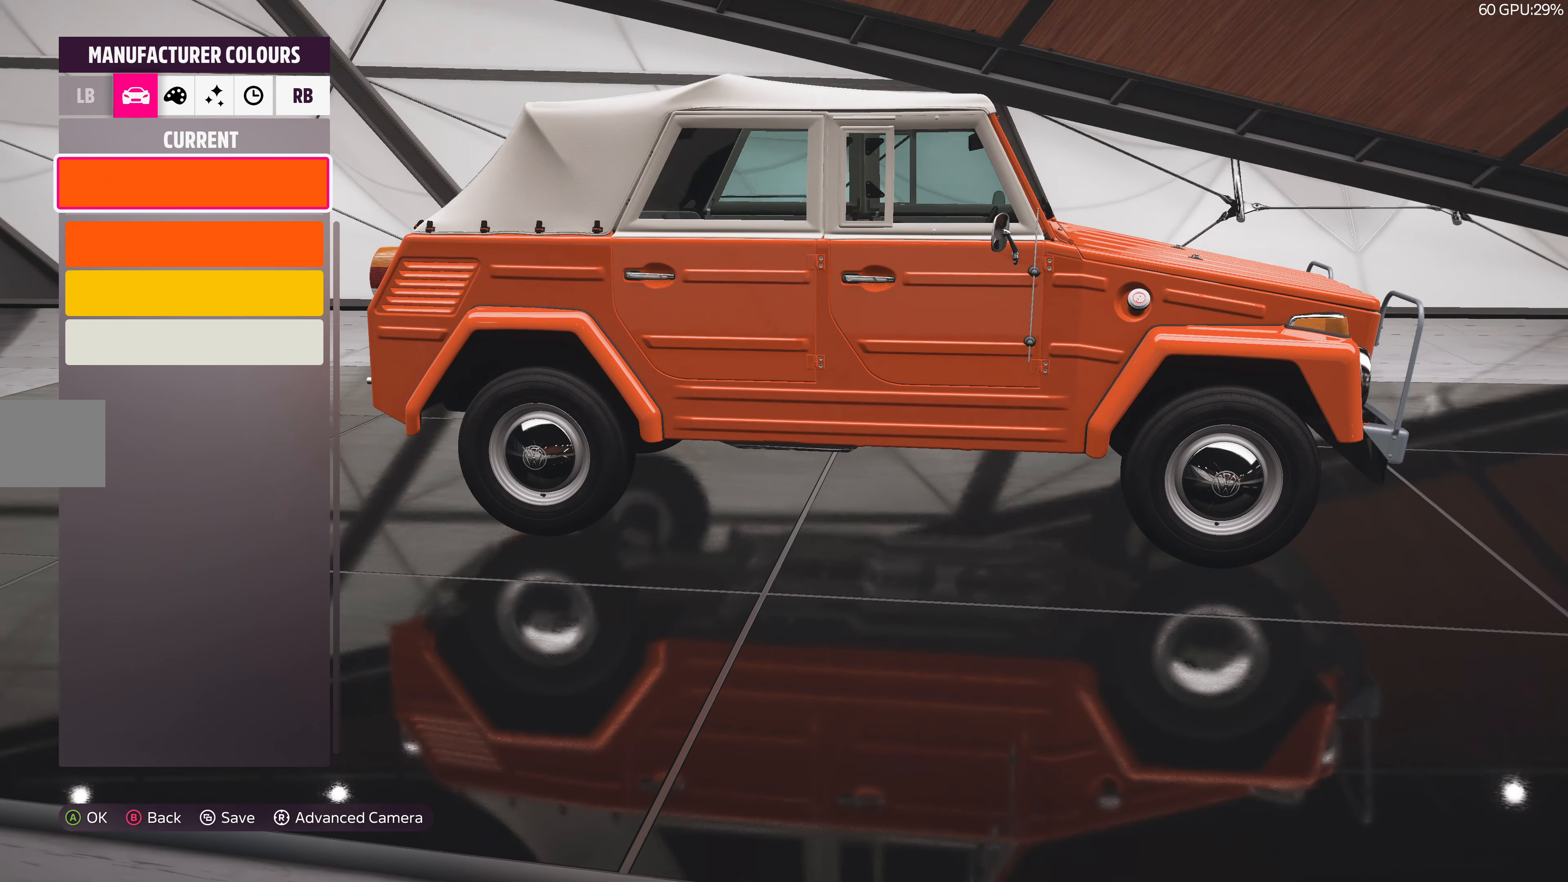
{"buttons": ["DPAD_DOWN"], "left_stick": "center", "right_stick": "center", "events": [[184, "right_stick", "center"], [467, "DPAD_DOWN", "down"]]}
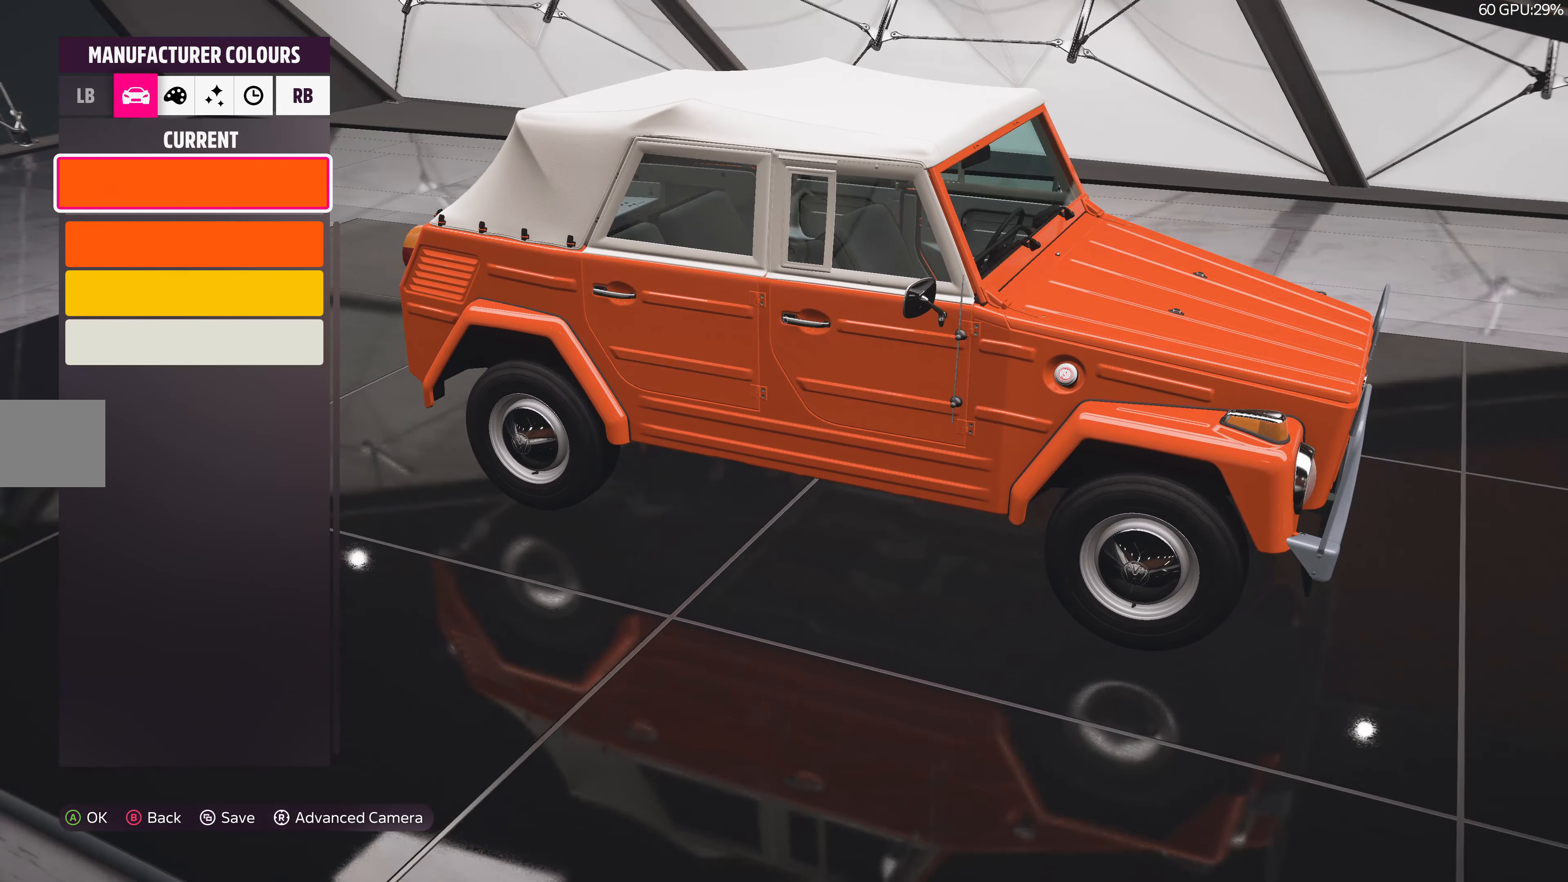
{"buttons": ["DPAD_DOWN"], "left_stick": "center", "right_stick": "center", "events": [[67, "DPAD_DOWN", "up"], [217, "DPAD_DOWN", "down"], [334, "DPAD_DOWN", "up"], [417, "DPAD_DOWN", "down"]]}
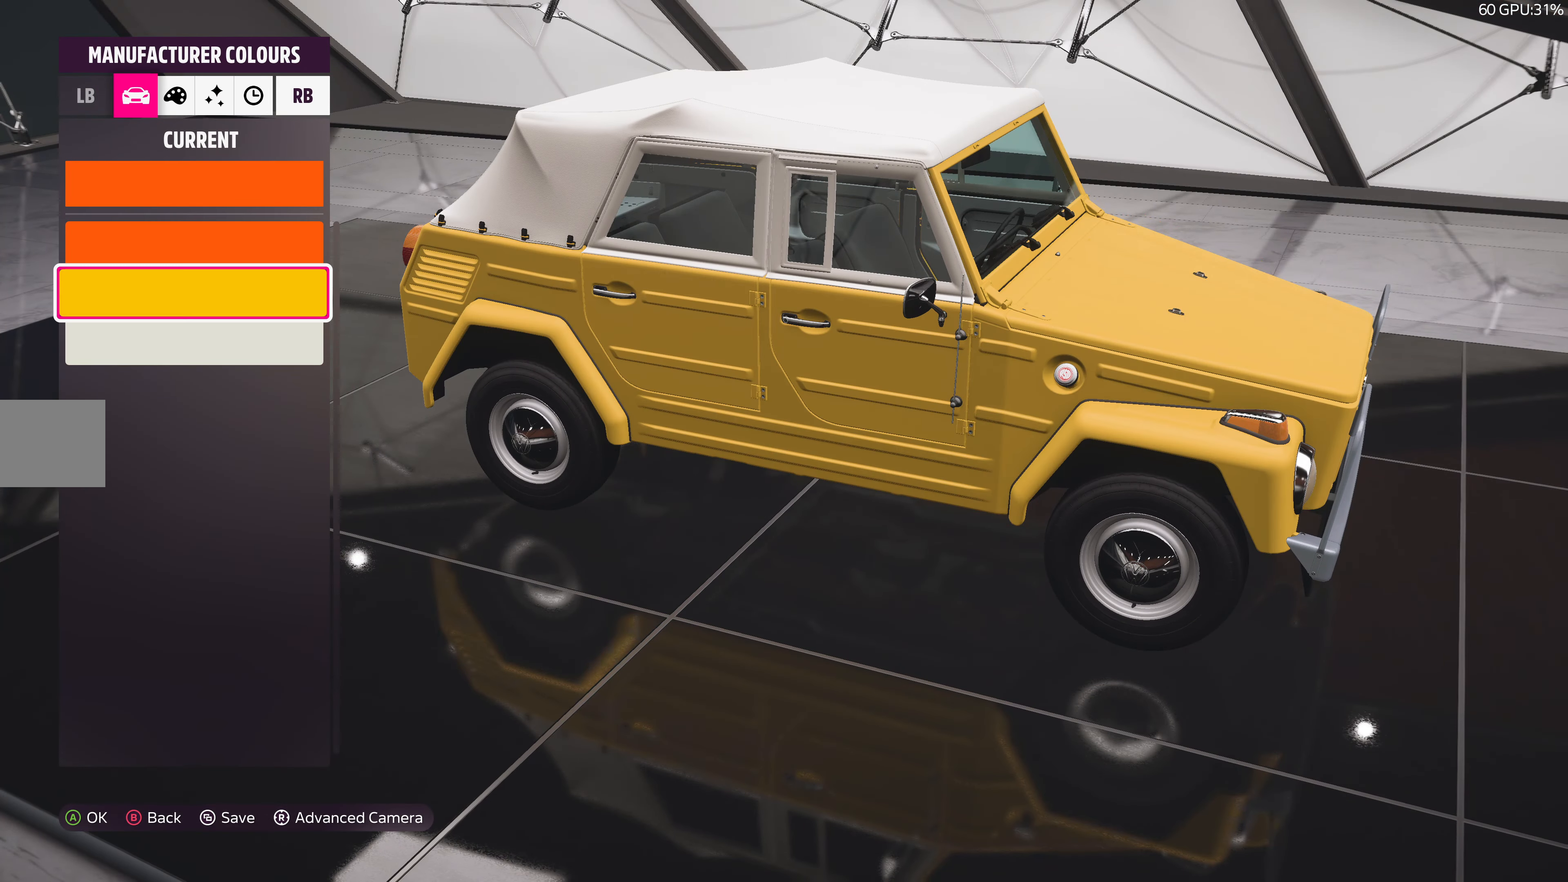
{"buttons": ["R1"], "left_stick": "center", "right_stick": "center", "events": [[50, "DPAD_DOWN", "up"], [117, "DPAD_DOWN", "down"], [250, "DPAD_DOWN", "up"], [400, "R1", "down"]]}
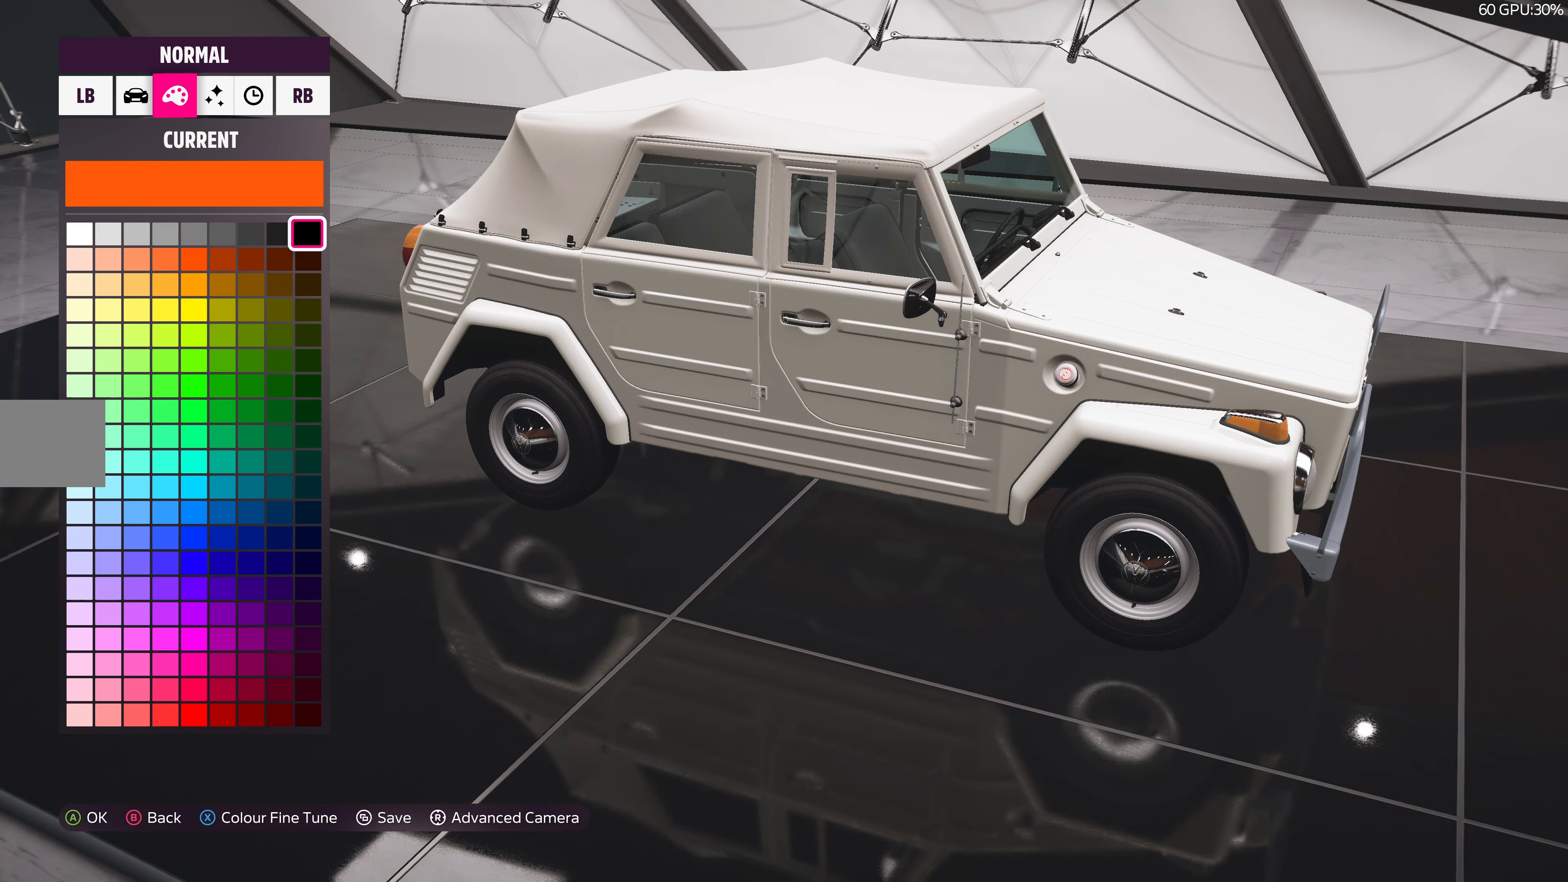
{"buttons": [], "left_stick": "center", "right_stick": "center", "events": [[67, "R1", "up"], [284, "R1", "down"], [417, "R1", "up"]]}